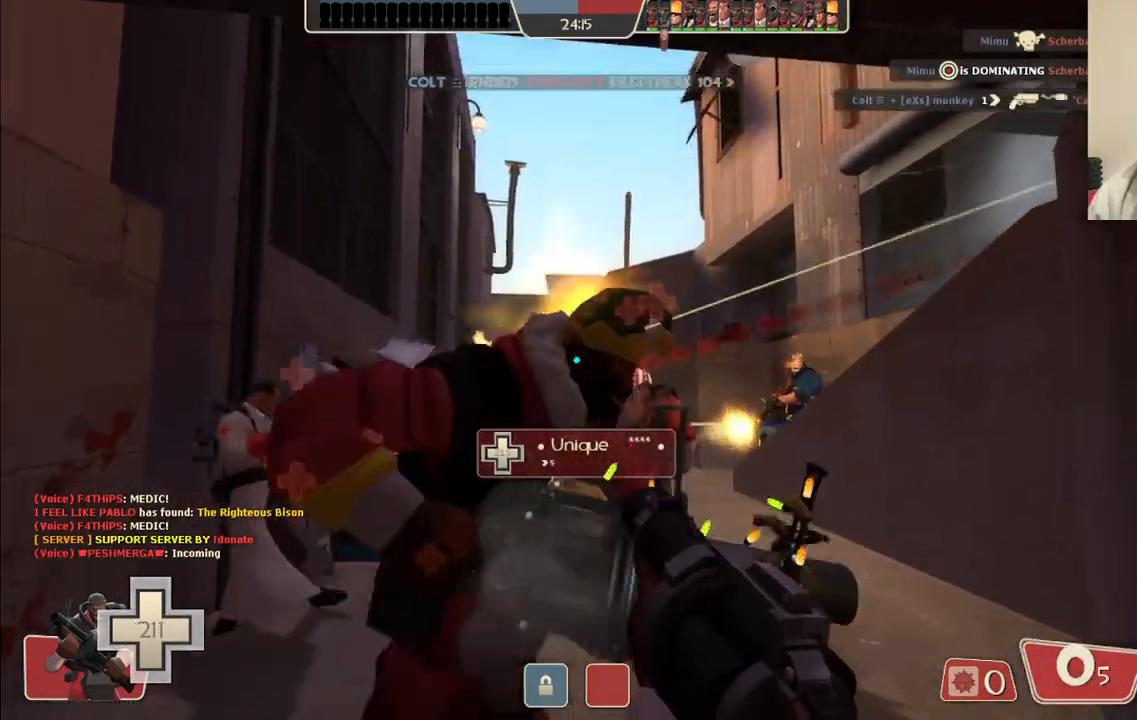
Gameplay with a controller (PlayStation layout); each line is a JSON object with the inputs held at the frame after it (dt_ms = milliseconds from this image to that frame). "events" lists button and stick changes between this image and that frame as [ms after this image, input, new state], when the widget could be followed in between. Not read: L1.
{"dt_ms": 500, "buttons": ["R2"], "left_stick": "right", "right_stick": "center", "events": [[67, "left_stick", "down-left"], [167, "left_stick", "up-left"], [233, "left_stick", "right"]]}
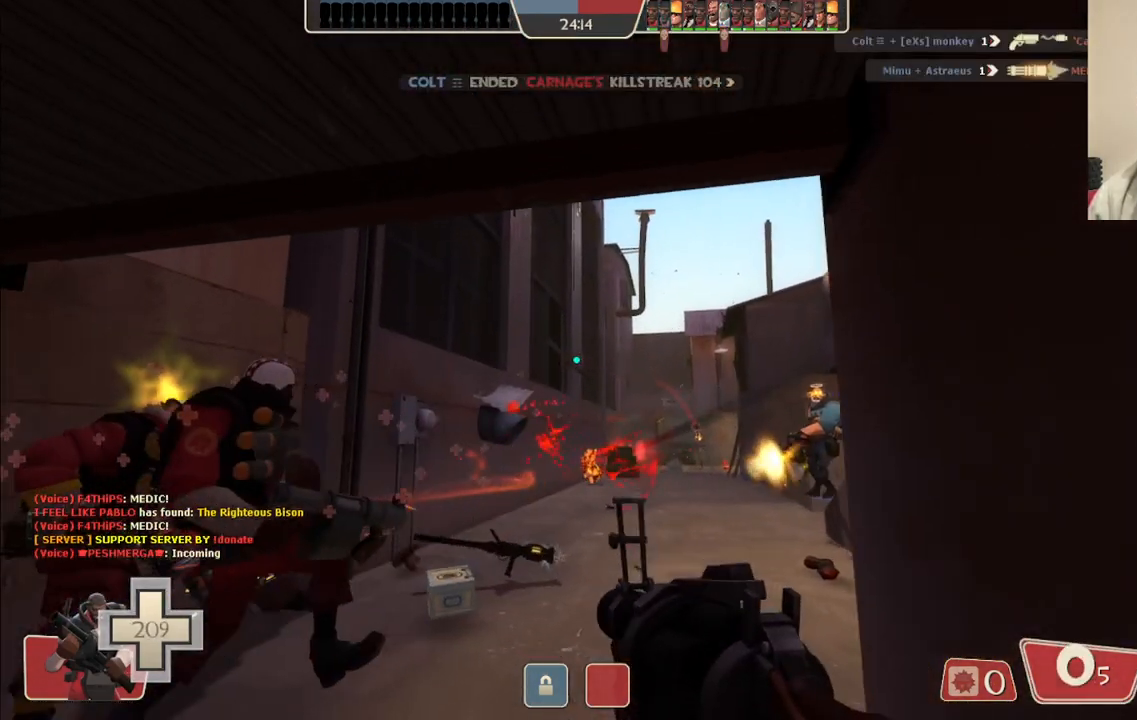
{"dt_ms": 500, "buttons": [], "left_stick": "down", "right_stick": "center", "events": [[100, "R2", "up"], [200, "SQUARE", "down"], [217, "left_stick", "down-right"], [267, "SQUARE", "up"], [350, "SQUARE", "down"], [400, "SQUARE", "up"], [467, "left_stick", "down"]]}
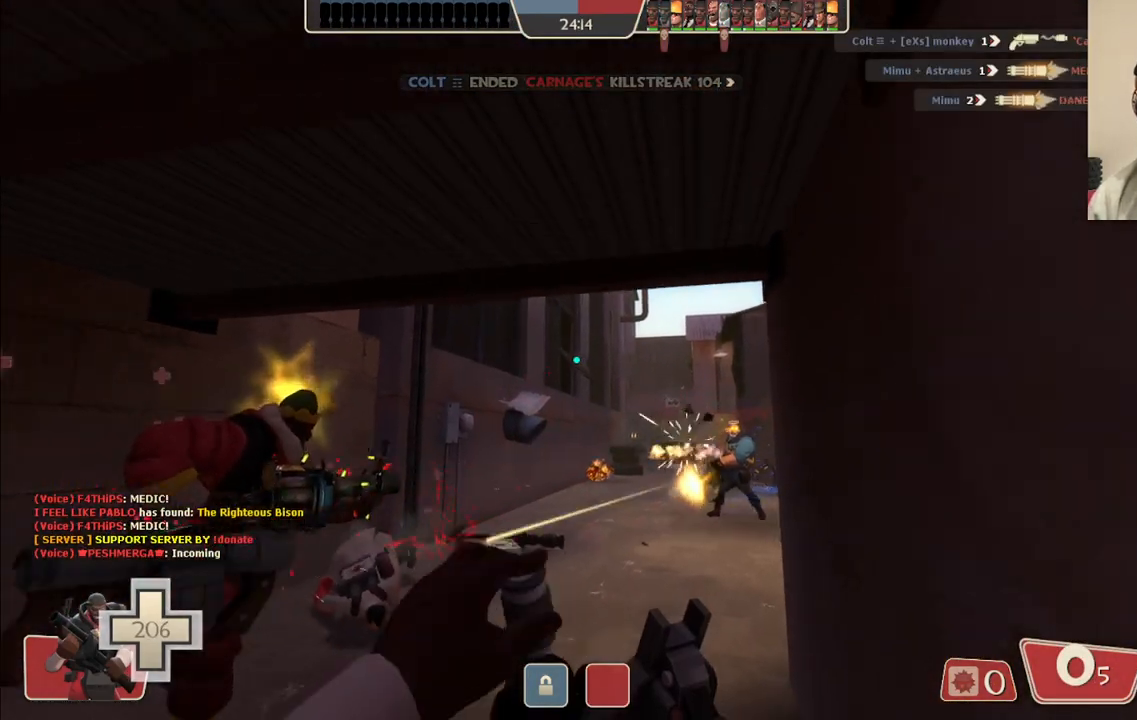
{"dt_ms": 500, "buttons": [], "left_stick": "down-right", "right_stick": "center", "events": [[83, "left_stick", "down-right"]]}
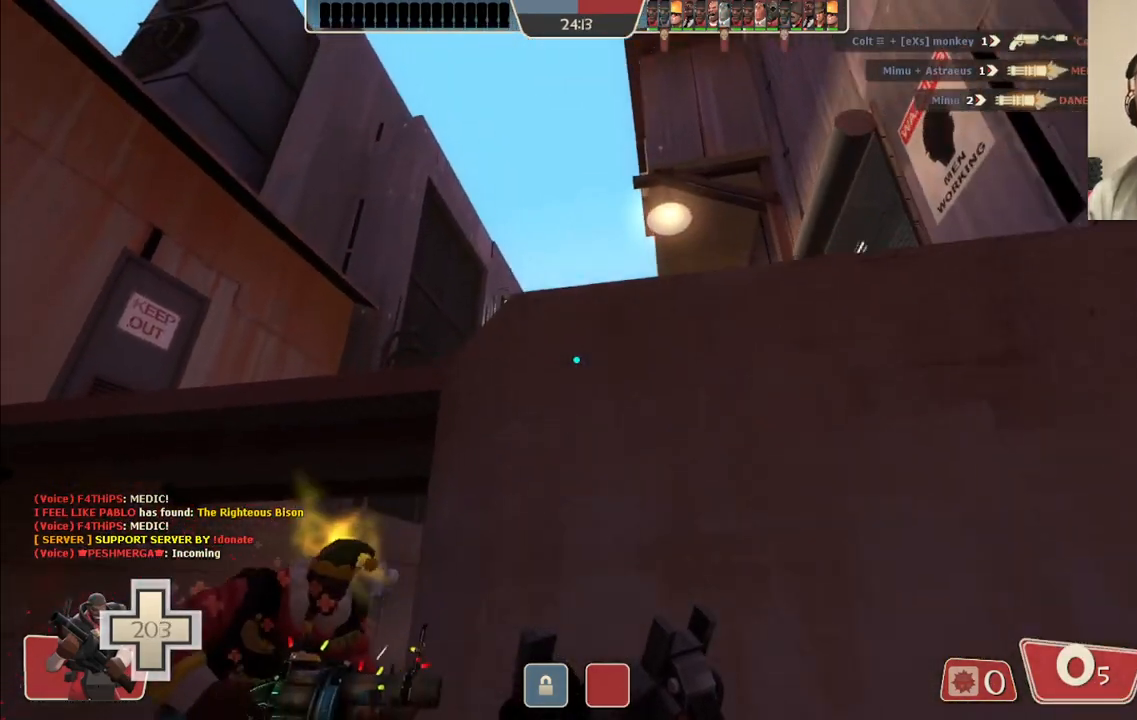
{"dt_ms": 500, "buttons": ["R2"], "left_stick": "center", "right_stick": "center", "events": [[267, "R1", "down"], [317, "R1", "up"], [433, "left_stick", "center"], [467, "R2", "down"]]}
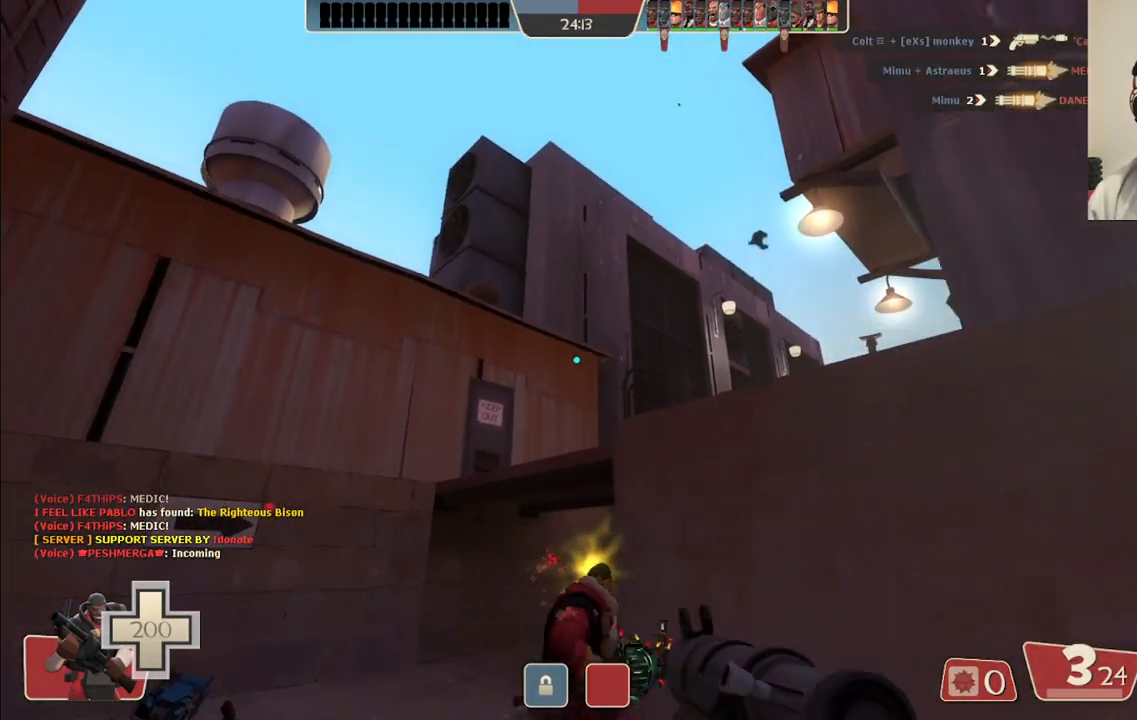
{"dt_ms": 500, "buttons": [], "left_stick": "up-left", "right_stick": "center"}
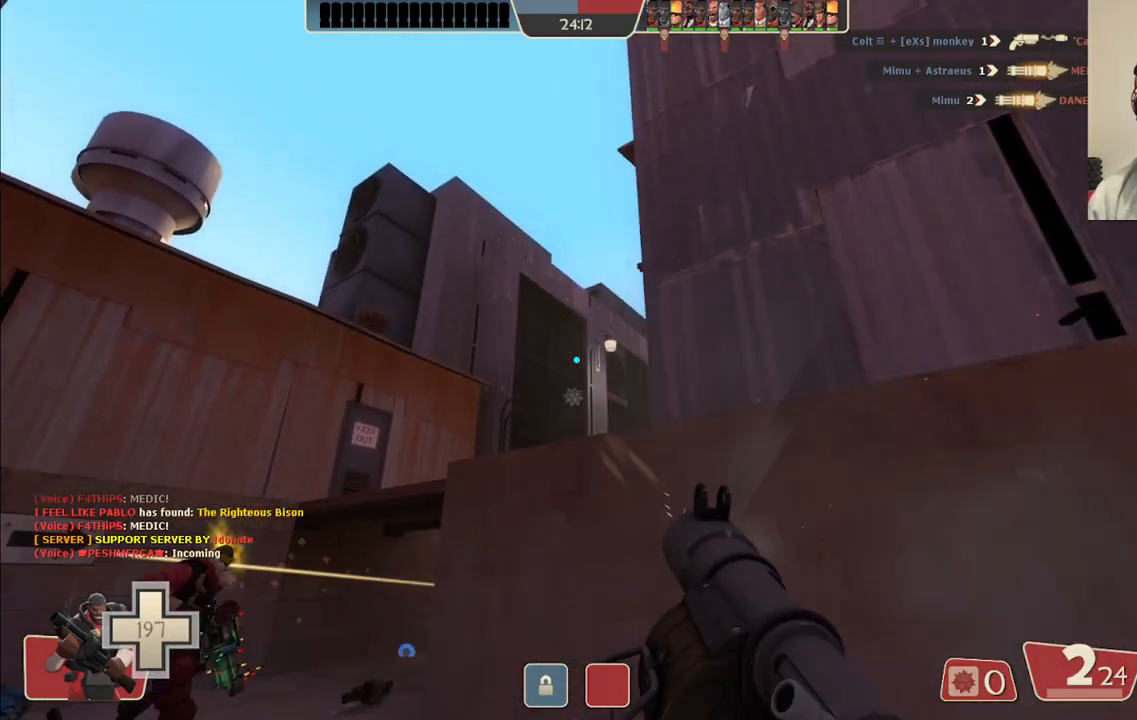
{"dt_ms": 1000, "buttons": ["SQUARE", "L2"], "left_stick": "right", "right_stick": "center"}
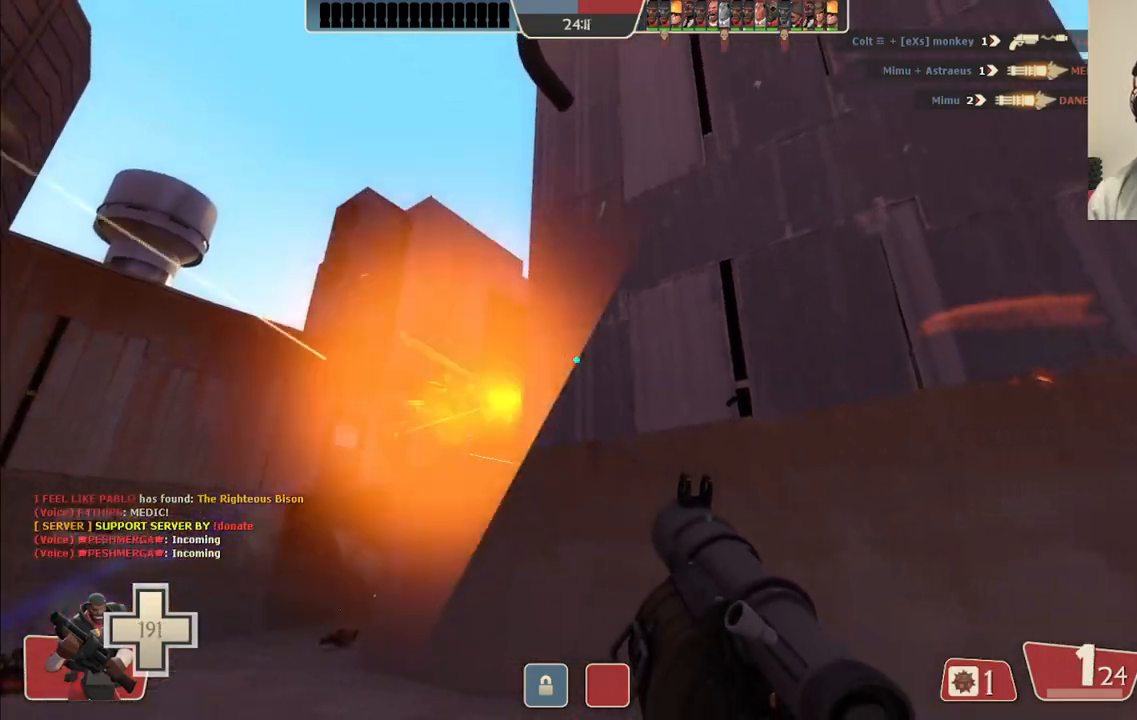
{"dt_ms": 500, "buttons": ["L2"], "left_stick": "right", "right_stick": "center", "events": [[50, "L2", "up"], [83, "SQUARE", "up"], [117, "L2", "down"], [217, "L2", "up"], [300, "L2", "down"], [300, "right_stick", "up-left"], [350, "right_stick", "center"], [383, "L2", "up"], [450, "L2", "down"]]}
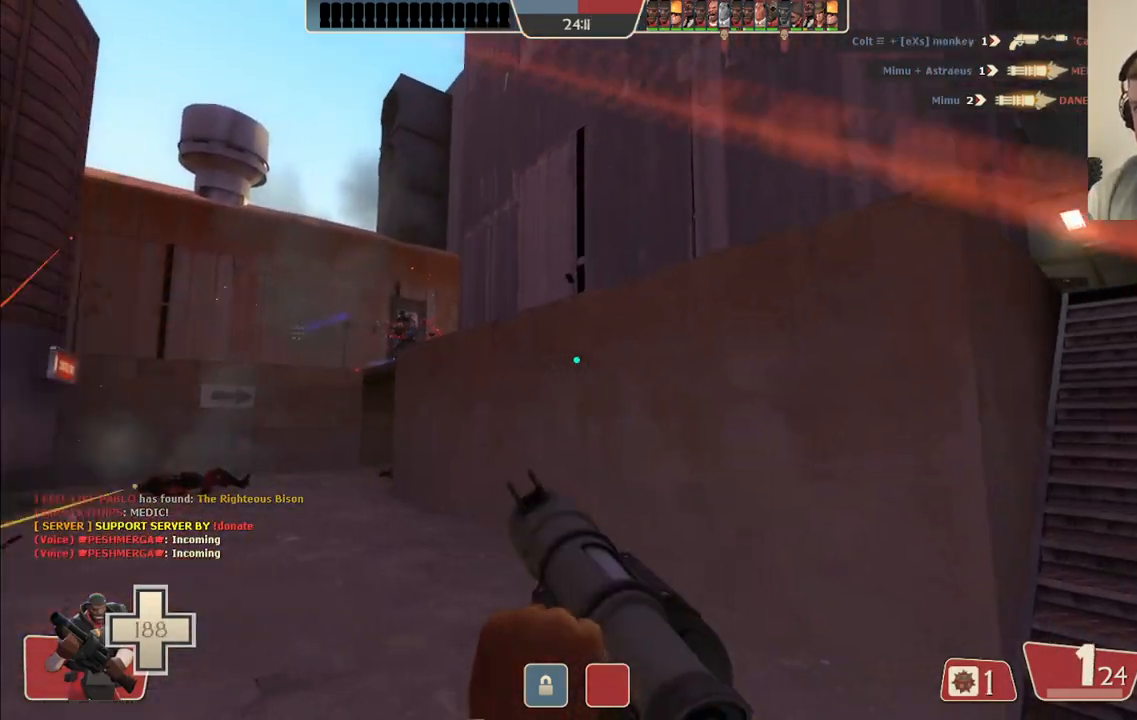
{"dt_ms": 500, "buttons": [], "left_stick": "center", "right_stick": "center", "events": [[67, "L2", "up"], [133, "L2", "down"], [250, "L2", "up"], [317, "L2", "down"], [433, "L2", "up"], [500, "left_stick", "center"]]}
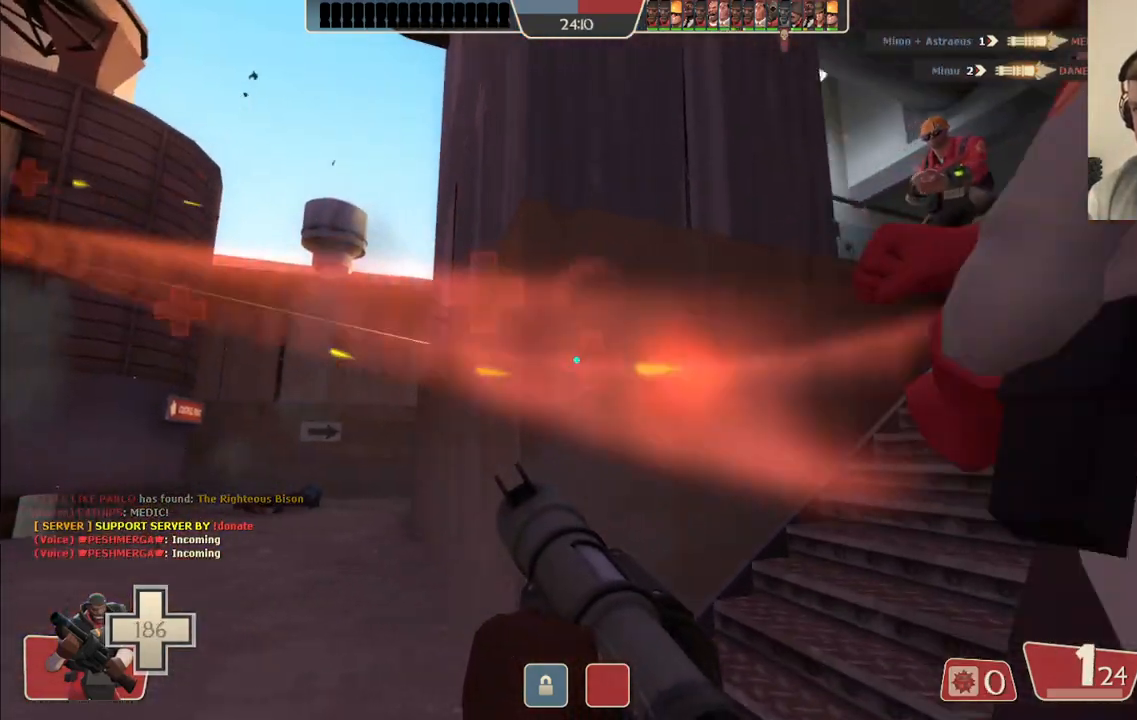
{"dt_ms": 500, "buttons": ["R2"], "left_stick": "up", "right_stick": "center", "events": [[17, "left_stick", "left"], [283, "left_stick", "up-left"], [417, "R2", "down"], [450, "left_stick", "up"]]}
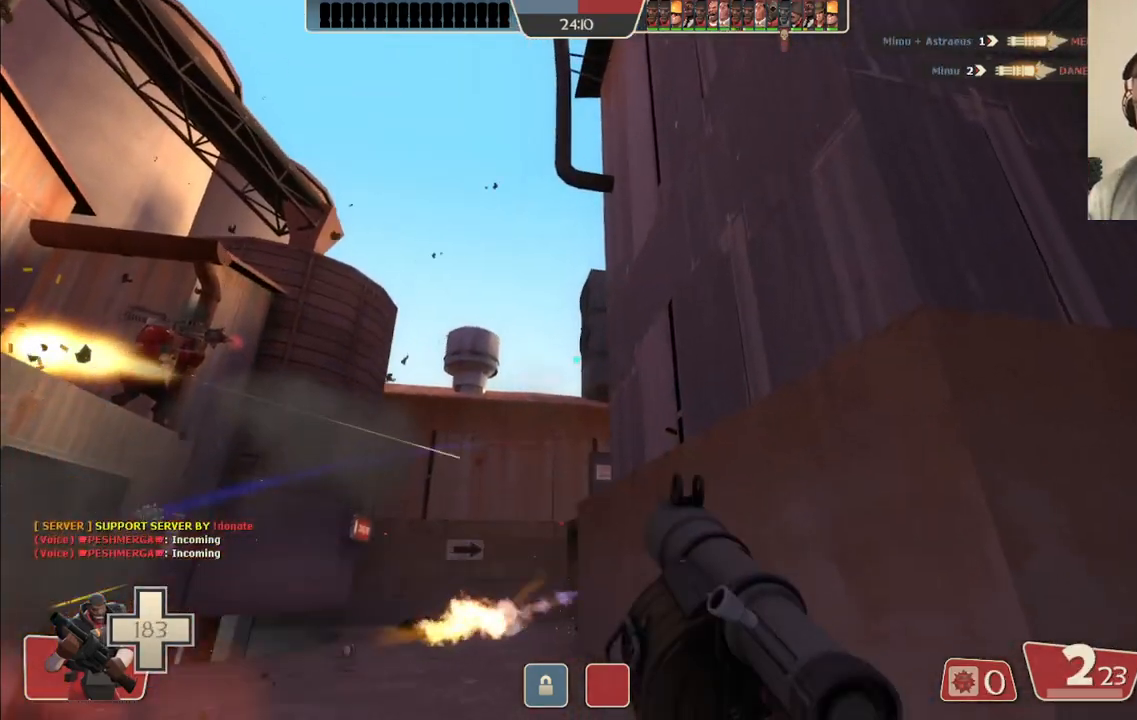
{"dt_ms": 500, "buttons": [], "left_stick": "down-left", "right_stick": "center", "events": [[50, "R2", "up"], [83, "R2", "down"], [133, "left_stick", "up-left"], [167, "R2", "up"], [250, "R2", "down"], [317, "R2", "up"], [400, "R2", "down"], [417, "left_stick", "down-left"], [450, "R2", "up"]]}
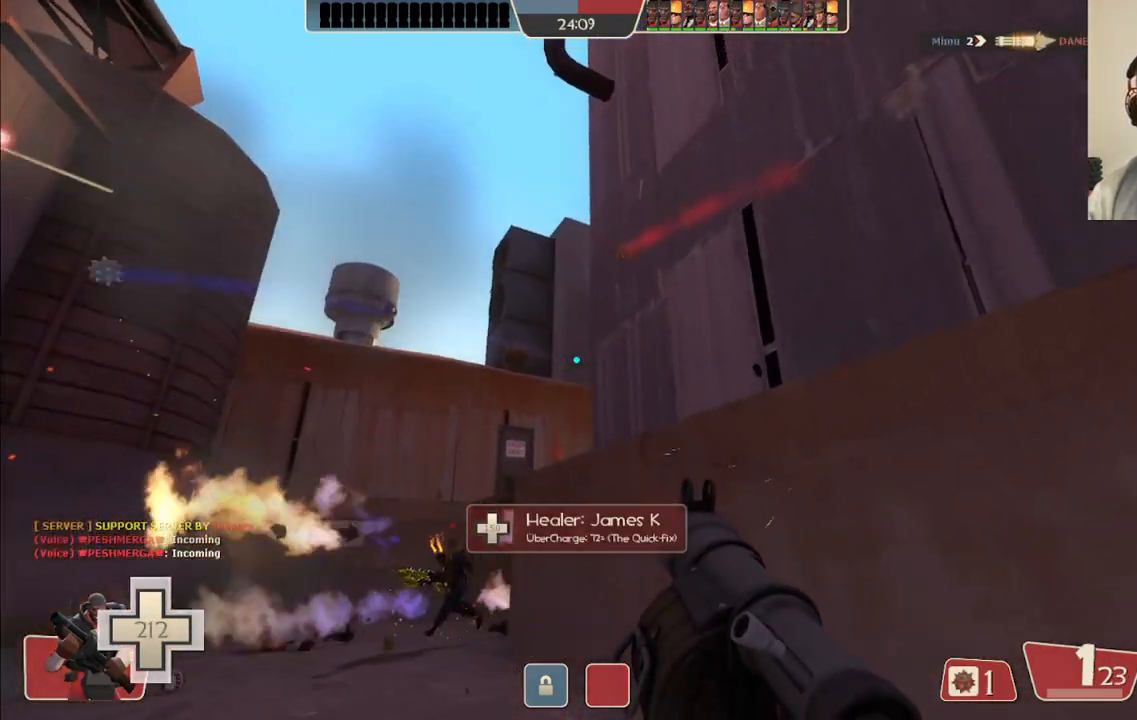
{"dt_ms": 500, "buttons": ["R2"], "left_stick": "down-right", "right_stick": "center"}
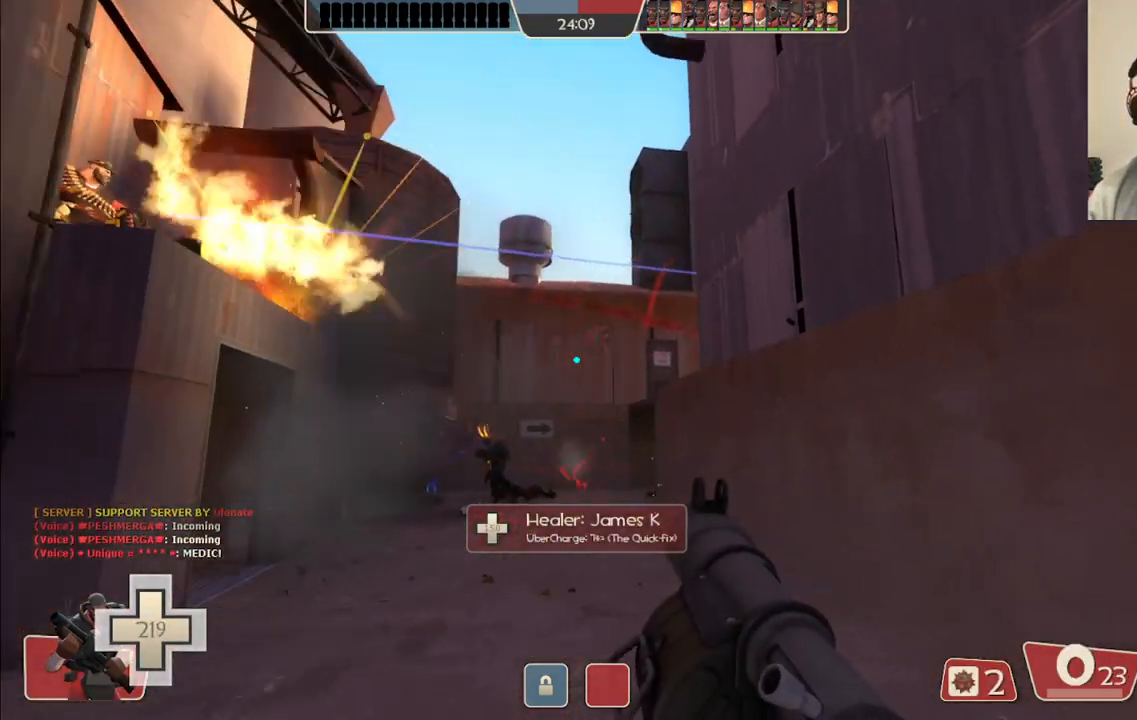
{"dt_ms": 500, "buttons": [], "left_stick": "right", "right_stick": "center", "events": [[50, "R2", "up"], [117, "R1", "down"], [117, "R2", "down"], [167, "R1", "up"], [183, "R2", "up"], [200, "L2", "down"], [250, "left_stick", "right"], [267, "R1", "down"], [267, "R2", "down"], [317, "R1", "up"], [317, "R2", "up"], [350, "L2", "up"], [400, "R2", "down"], [467, "R2", "up"]]}
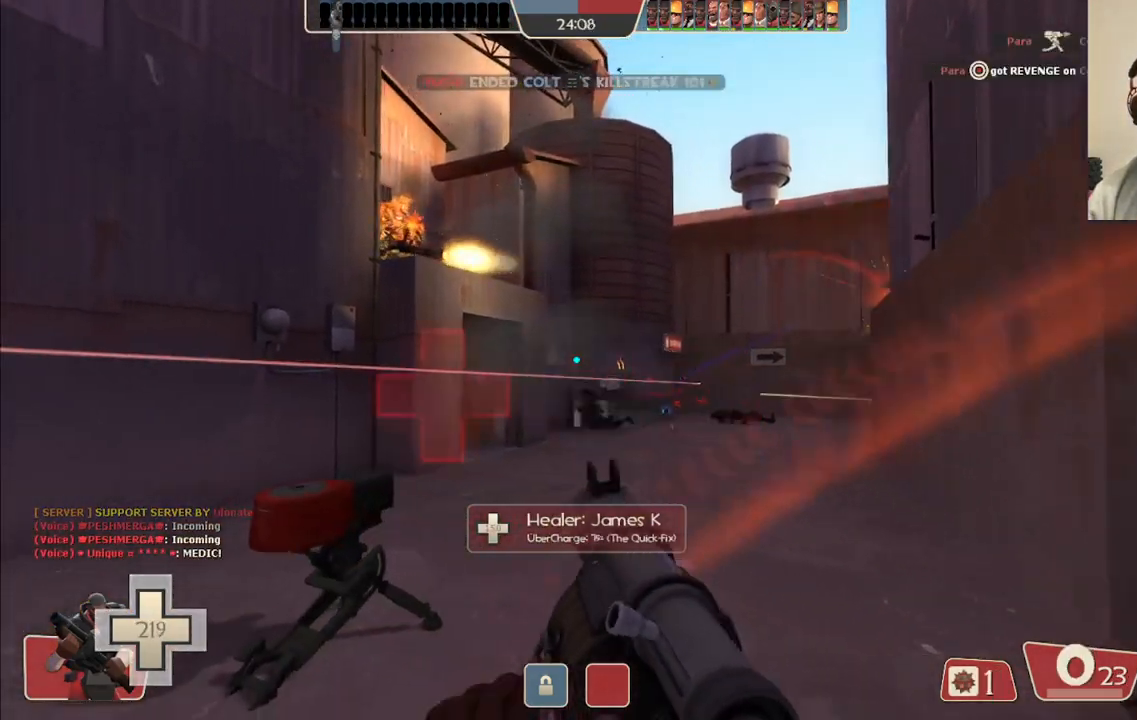
{"dt_ms": 500, "buttons": [], "left_stick": "right", "right_stick": "center"}
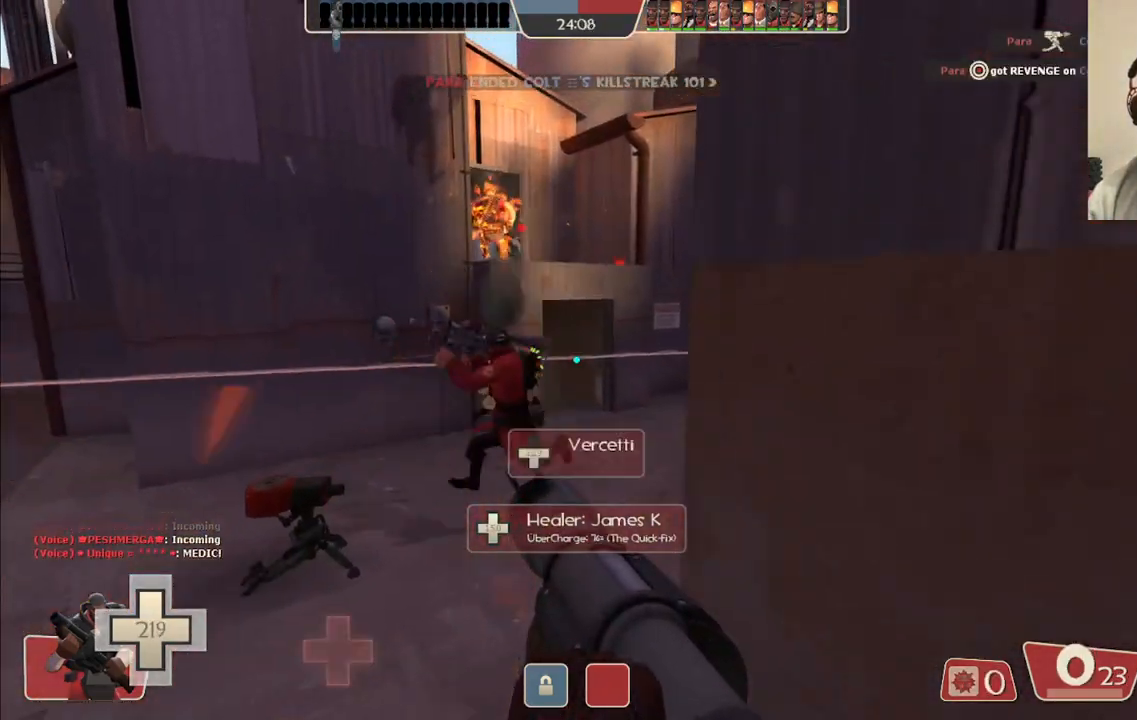
{"dt_ms": 500, "buttons": [], "left_stick": "center", "right_stick": "center", "events": [[33, "SQUARE", "down"], [100, "SQUARE", "up"], [133, "left_stick", "down-right"], [183, "SQUARE", "down"], [283, "SQUARE", "up"], [417, "left_stick", "center"]]}
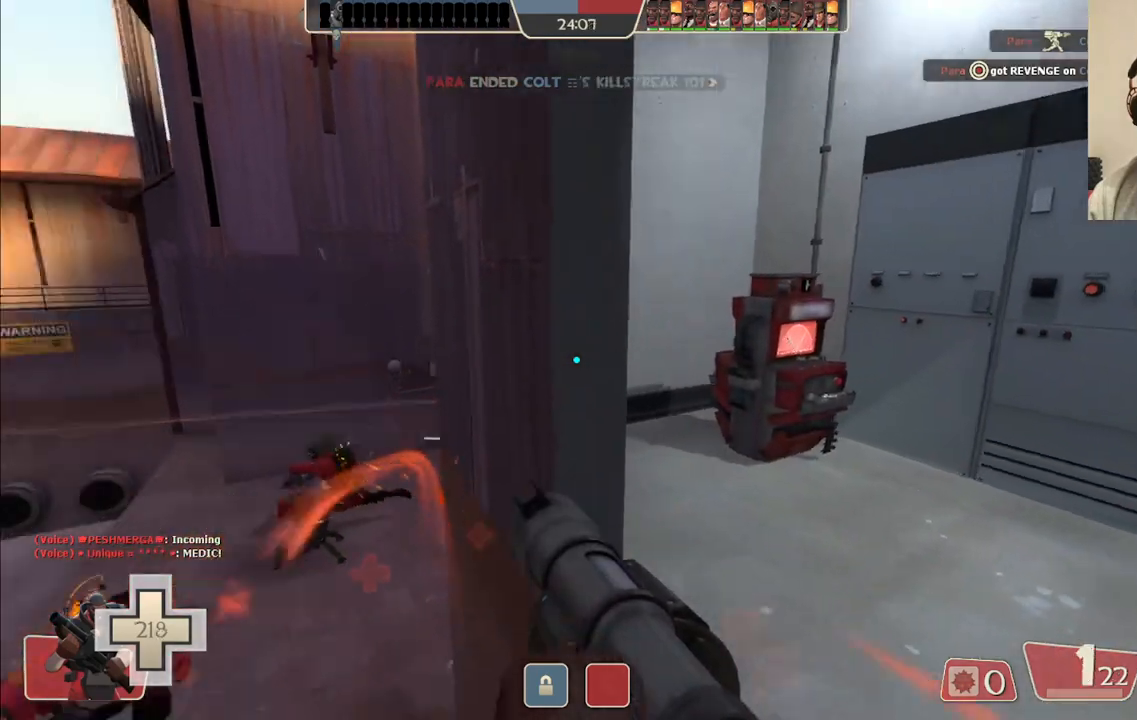
{"dt_ms": 500, "buttons": [], "left_stick": "right", "right_stick": "center", "events": [[133, "left_stick", "up"], [483, "left_stick", "right"]]}
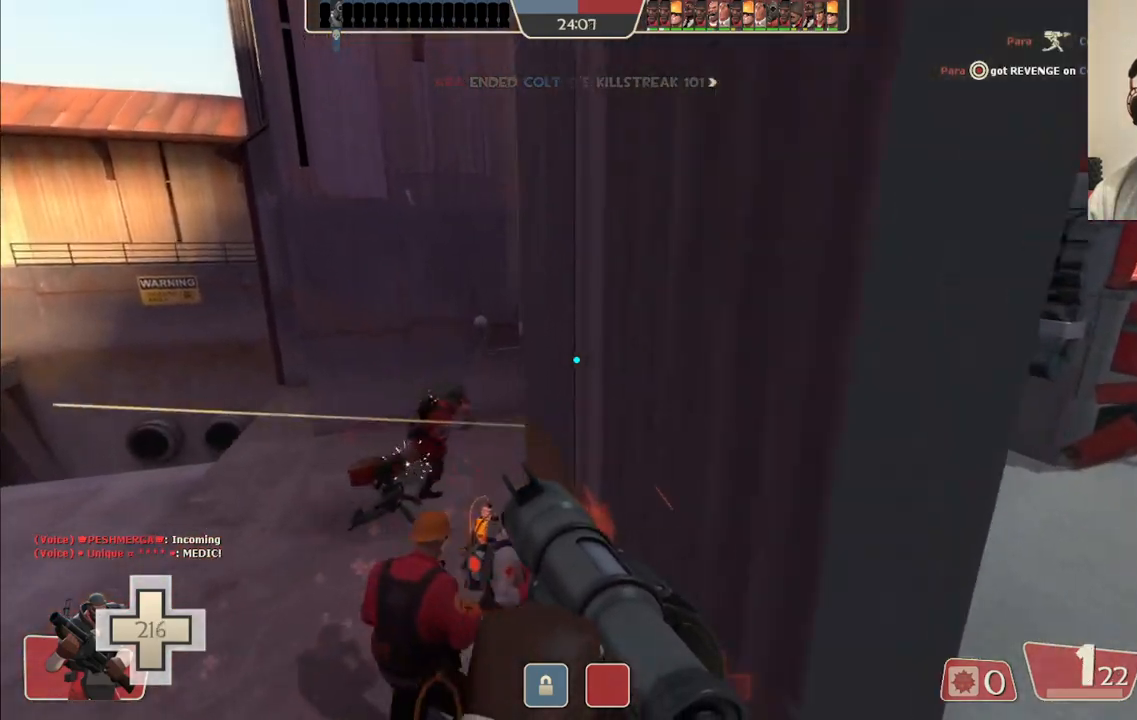
{"dt_ms": 500, "buttons": [], "left_stick": "up-right", "right_stick": "center", "events": [[283, "left_stick", "up-right"]]}
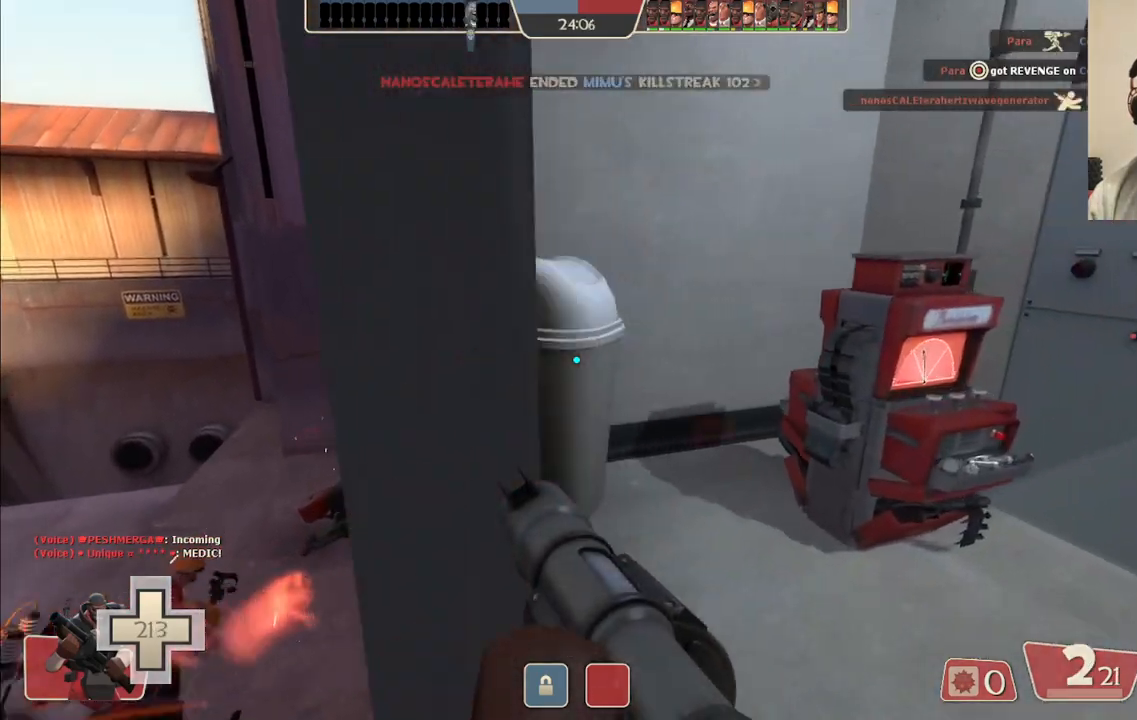
{"dt_ms": 500, "buttons": [], "left_stick": "center", "right_stick": "center", "events": [[200, "left_stick", "up"], [383, "left_stick", "center"]]}
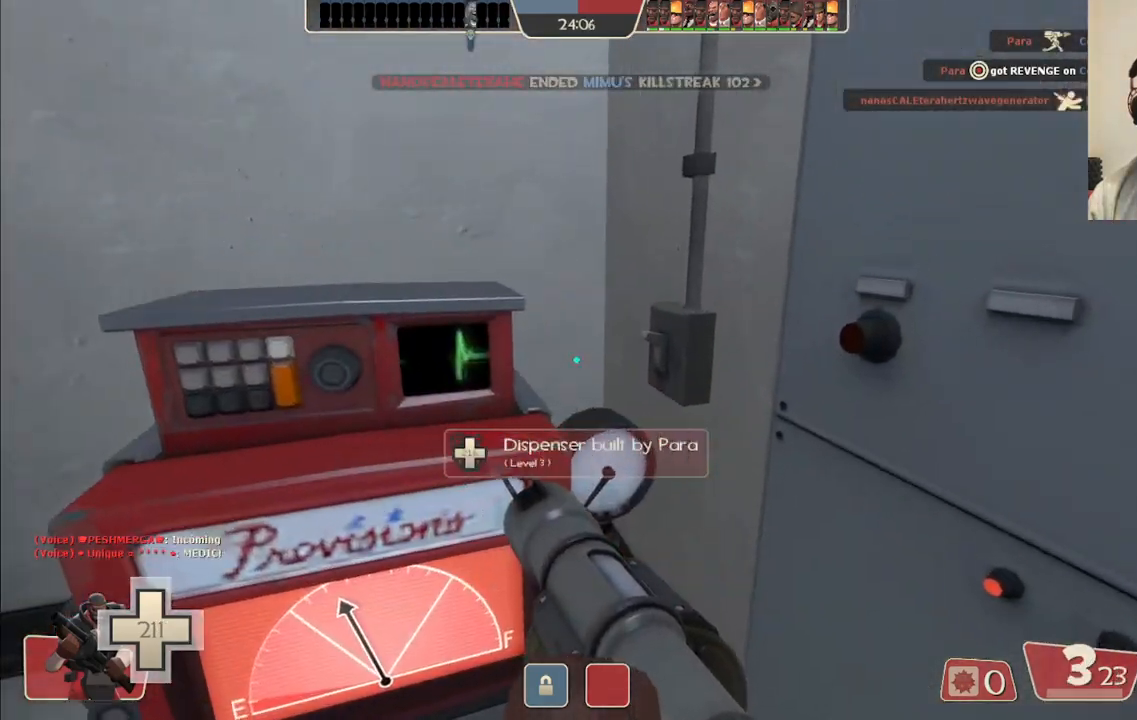
{"dt_ms": 500, "buttons": [], "left_stick": "up-left", "right_stick": "center", "events": [[33, "left_stick", "down"], [83, "left_stick", "down-left"], [267, "left_stick", "left"], [383, "left_stick", "up-left"]]}
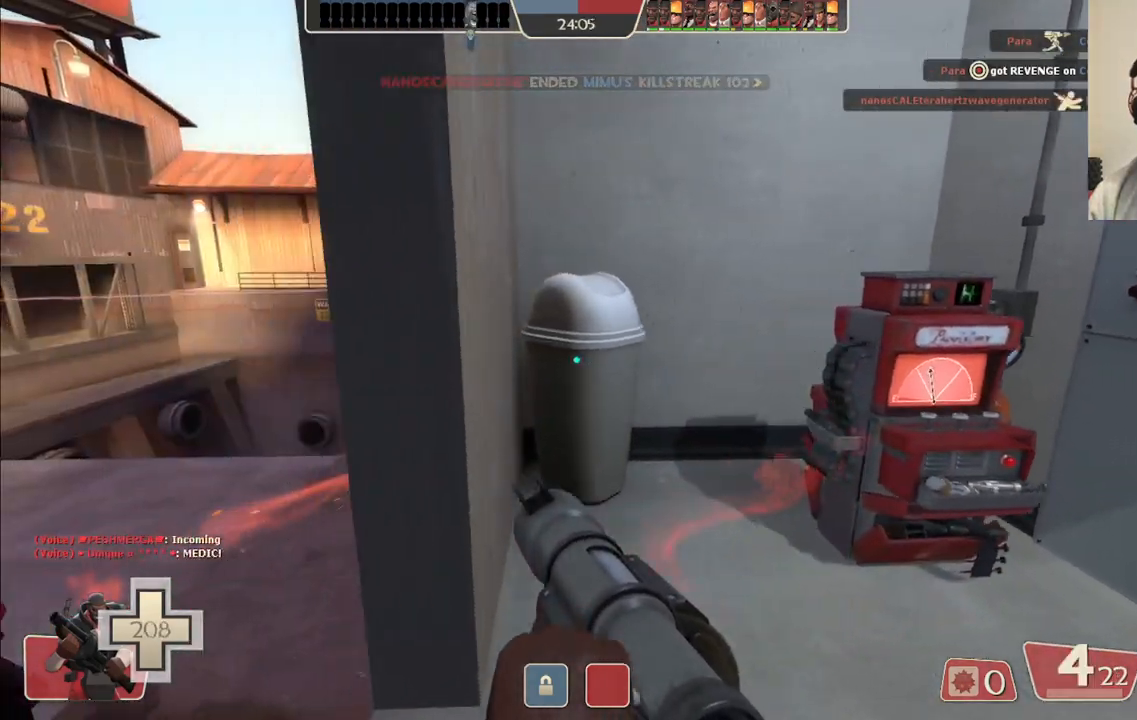
{"dt_ms": 500, "buttons": [], "left_stick": "up-left", "right_stick": "center", "events": [[350, "right_stick", "right"], [483, "right_stick", "center"]]}
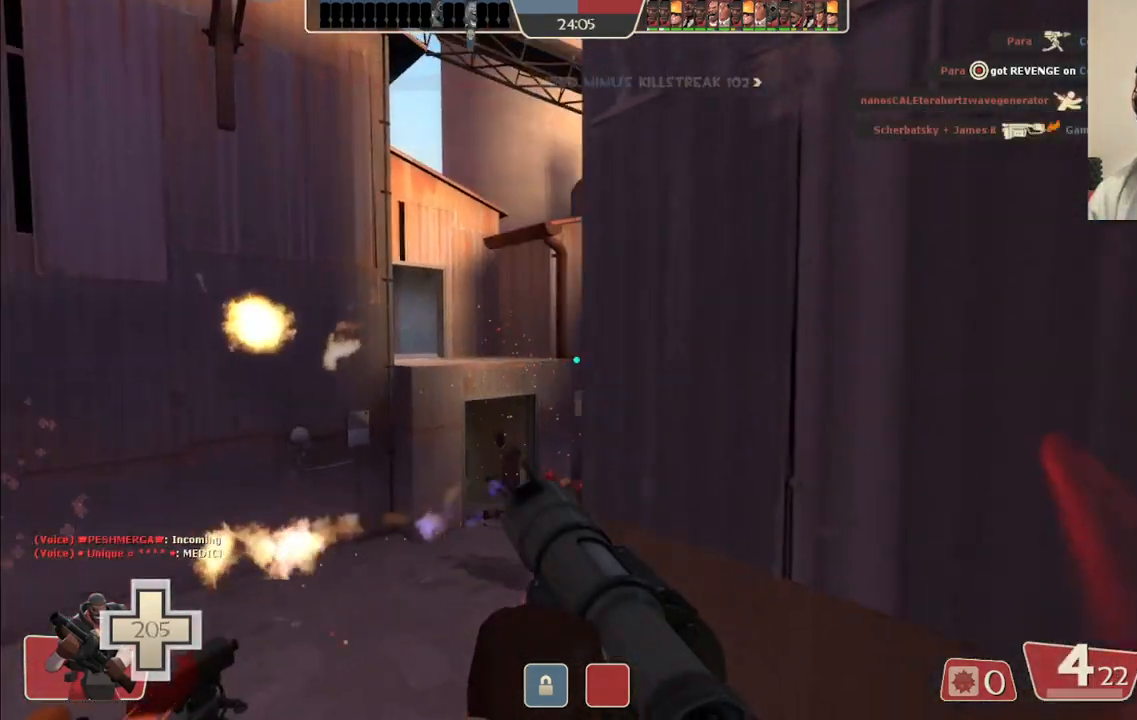
{"dt_ms": 500, "buttons": [], "left_stick": "left", "right_stick": "center", "events": [[117, "right_stick", "down-right"], [233, "right_stick", "center"], [450, "left_stick", "left"]]}
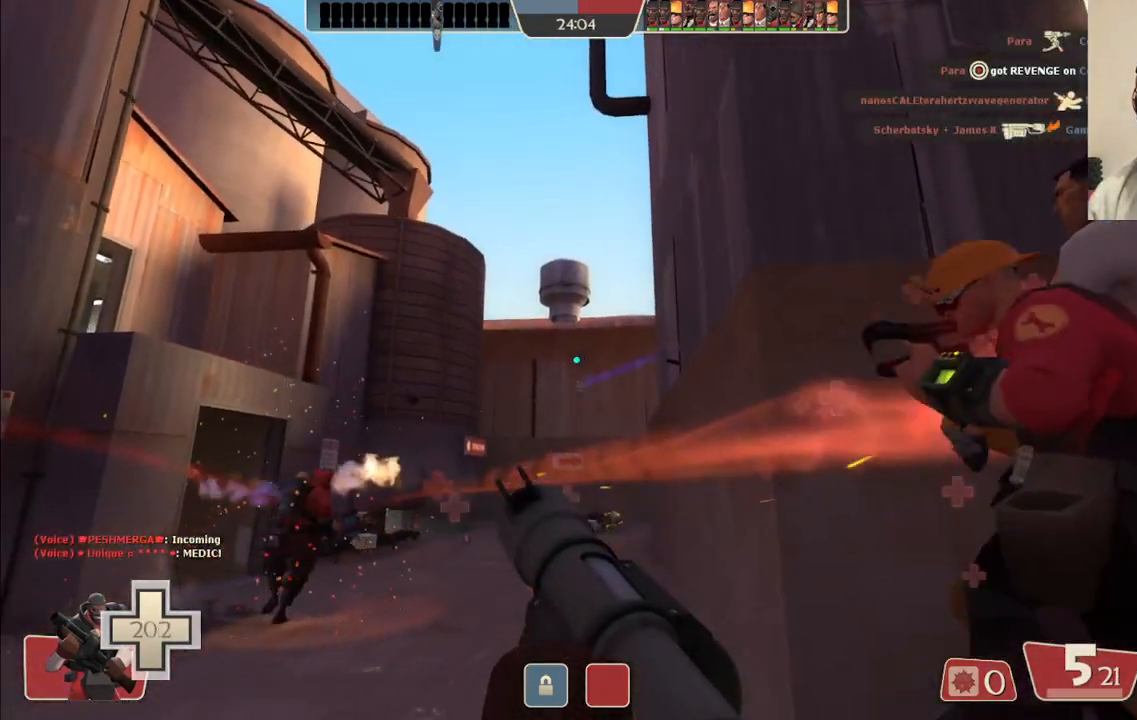
{"dt_ms": 500, "buttons": ["R2"], "left_stick": "up-left", "right_stick": "center", "events": [[50, "R2", "down"], [150, "R2", "up"], [200, "R2", "down"], [233, "left_stick", "up-left"], [300, "R2", "up"], [467, "R2", "down"]]}
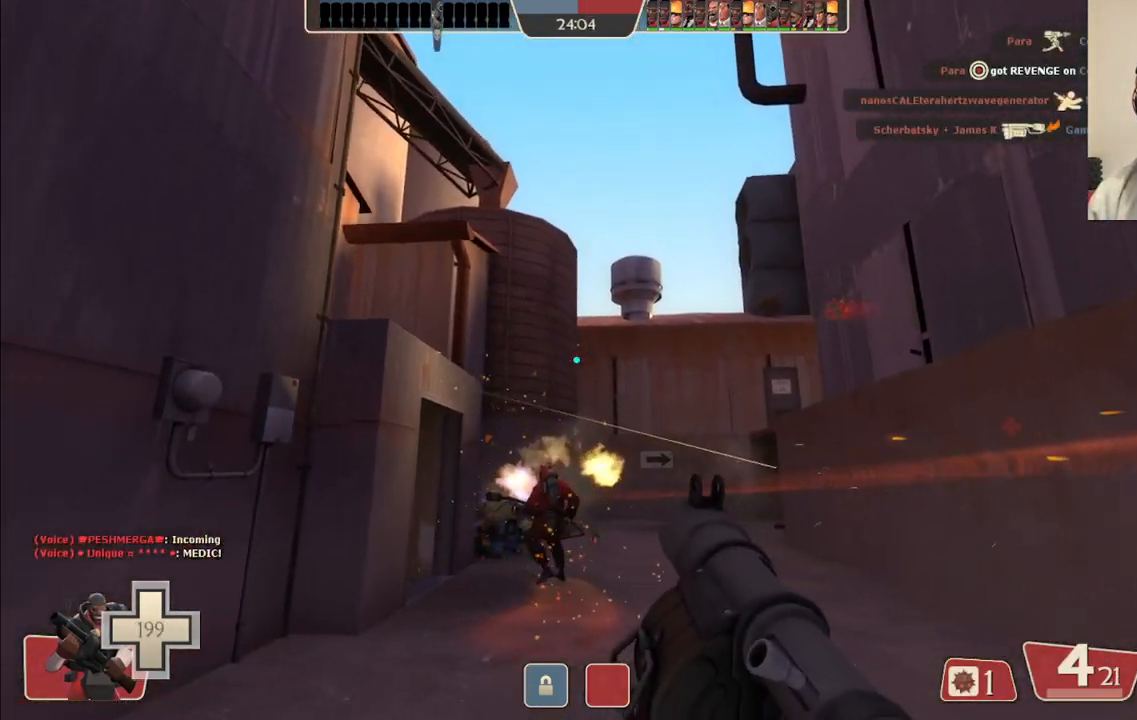
{"dt_ms": 500, "buttons": [], "left_stick": "up", "right_stick": "center", "events": [[50, "R2", "up"], [250, "R2", "down"], [350, "R2", "up"], [500, "left_stick", "up"]]}
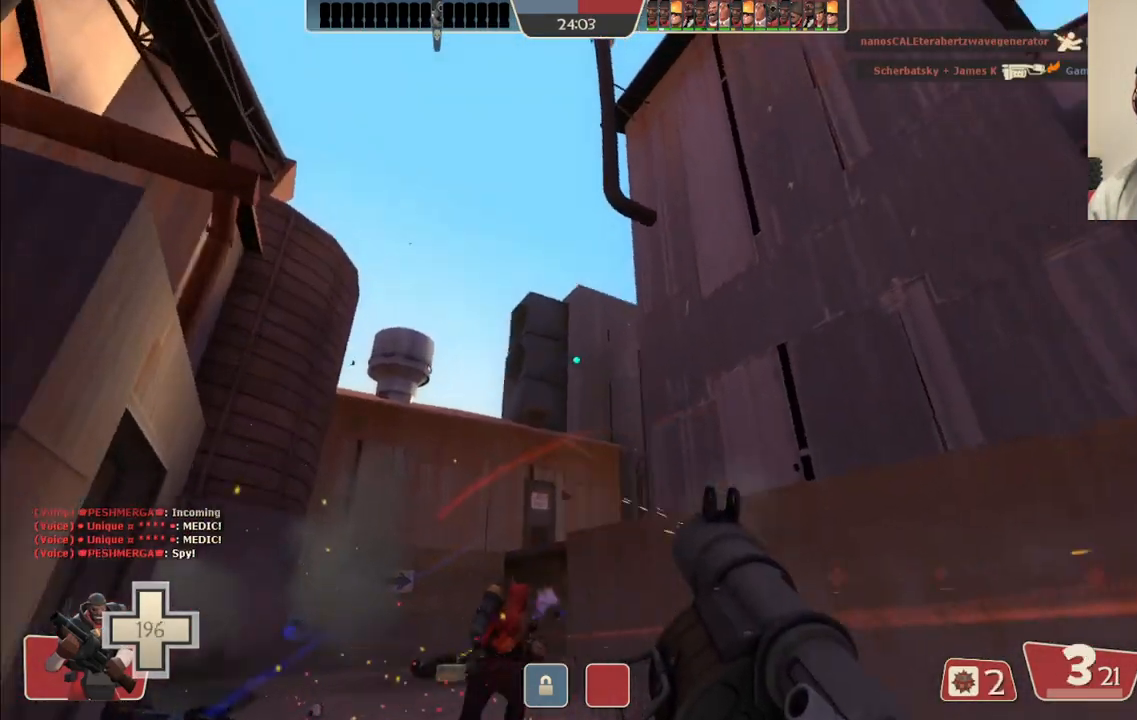
{"dt_ms": 500, "buttons": [], "left_stick": "down", "right_stick": "center", "events": [[83, "R2", "down"], [150, "R2", "up"], [233, "R2", "down"], [267, "left_stick", "down-right"], [283, "R2", "up"], [367, "left_stick", "down"]]}
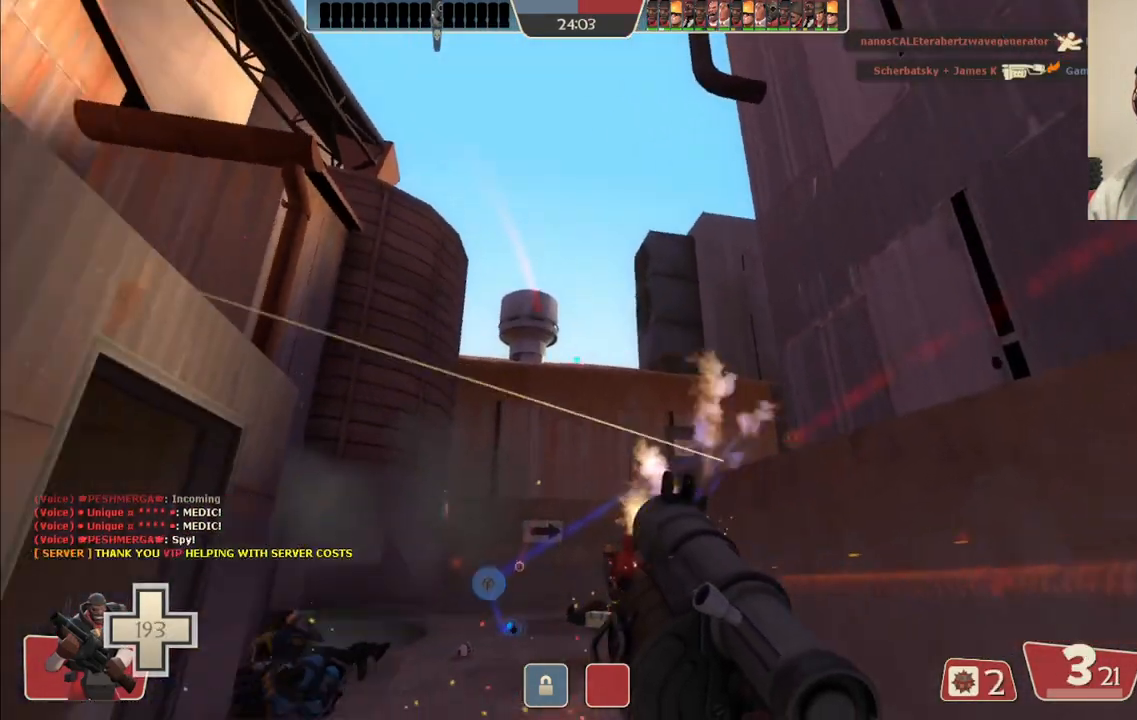
{"dt_ms": 500, "buttons": [], "left_stick": "down", "right_stick": "right", "events": [[117, "left_stick", "down-right"], [167, "R2", "down"], [200, "R2", "up"], [383, "right_stick", "right"], [500, "left_stick", "down"]]}
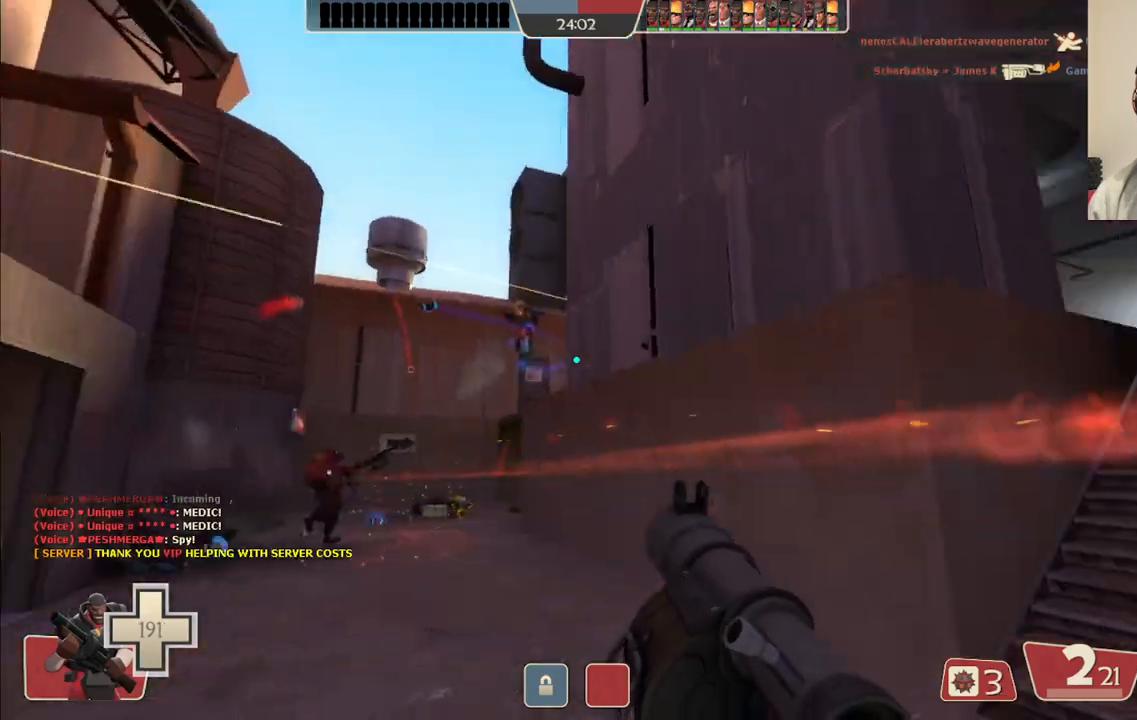
{"dt_ms": 500, "buttons": ["L2"], "left_stick": "down-right", "right_stick": "center", "events": [[33, "right_stick", "center"], [133, "R2", "down"], [250, "R2", "up"], [333, "left_stick", "down-right"], [350, "R2", "down"], [400, "L2", "down"], [450, "R2", "up"]]}
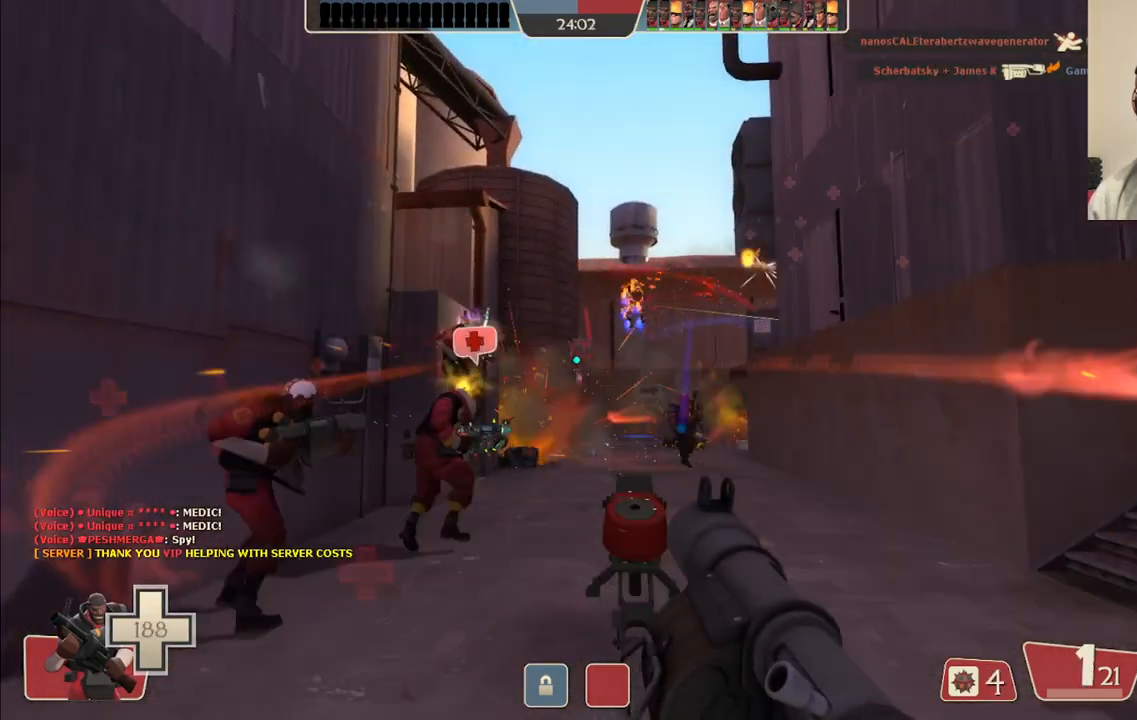
{"dt_ms": 500, "buttons": [], "left_stick": "up-right", "right_stick": "center"}
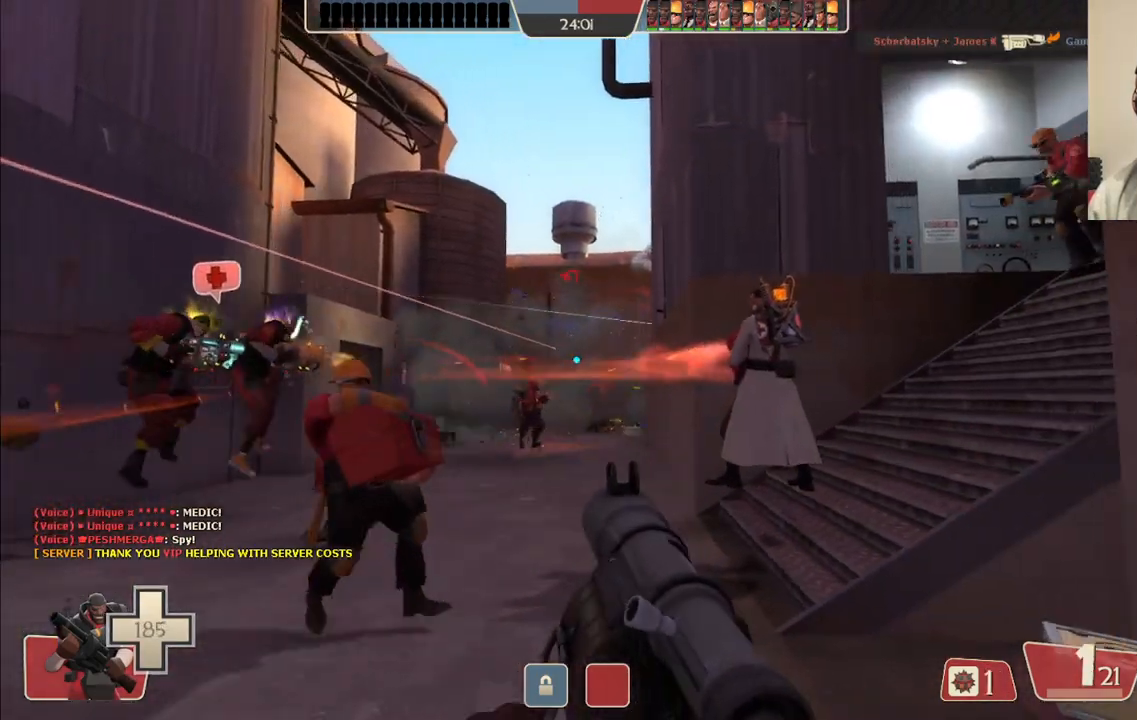
{"dt_ms": 500, "buttons": ["L2", "R2"], "left_stick": "up-left", "right_stick": "center", "events": [[150, "left_stick", "up"], [350, "left_stick", "up-left"], [483, "L2", "down"], [483, "R2", "down"]]}
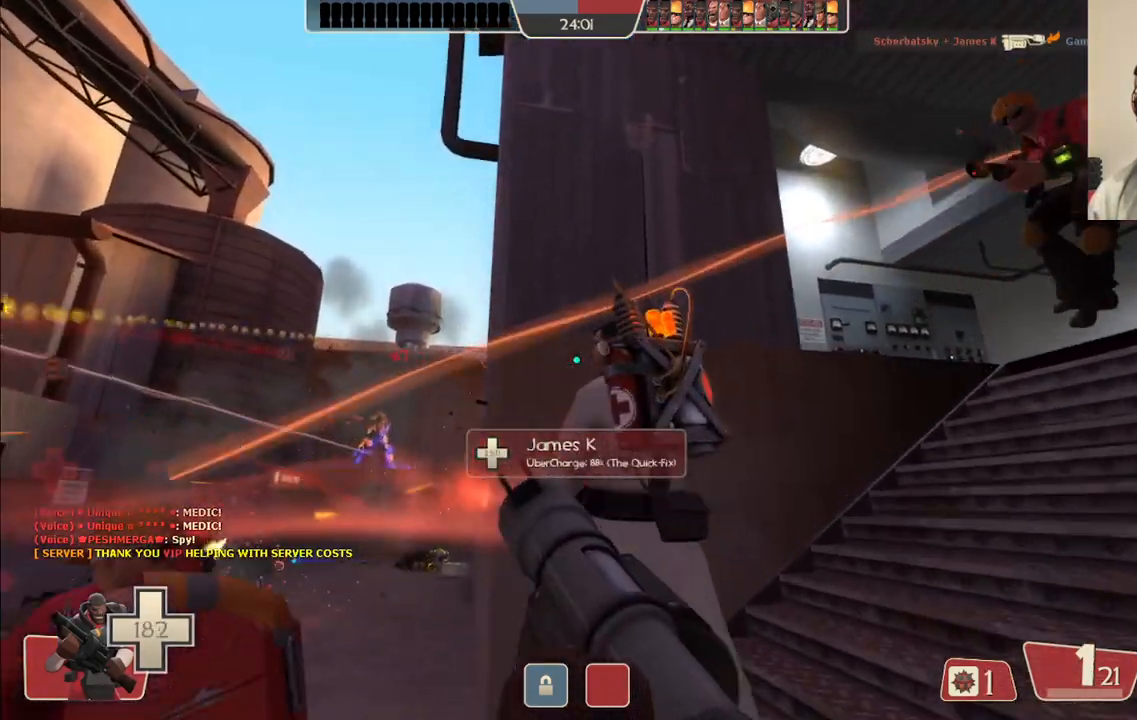
{"dt_ms": 500, "buttons": [], "left_stick": "up-left", "right_stick": "center", "events": [[50, "R2", "up"], [150, "L2", "up"], [317, "L2", "down"], [450, "L2", "up"]]}
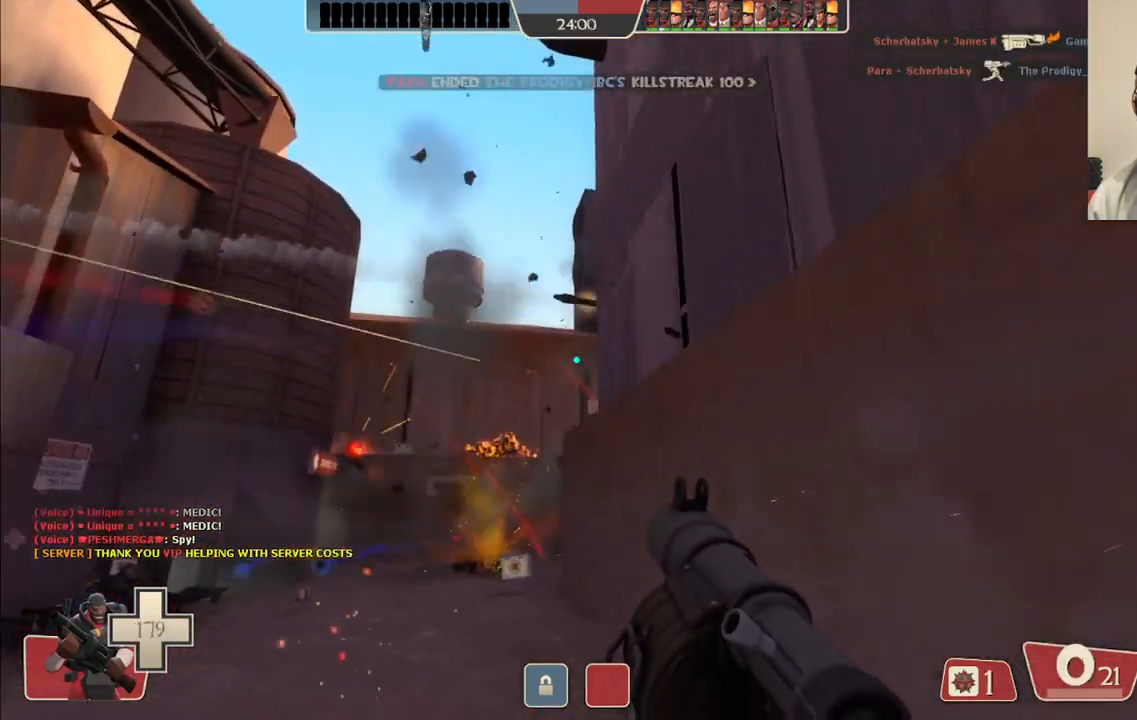
{"dt_ms": 500, "buttons": ["R2"], "left_stick": "up-left", "right_stick": "center", "events": [[150, "R2", "down"], [250, "R2", "up"], [317, "R2", "down"], [400, "R2", "up"], [483, "R2", "down"]]}
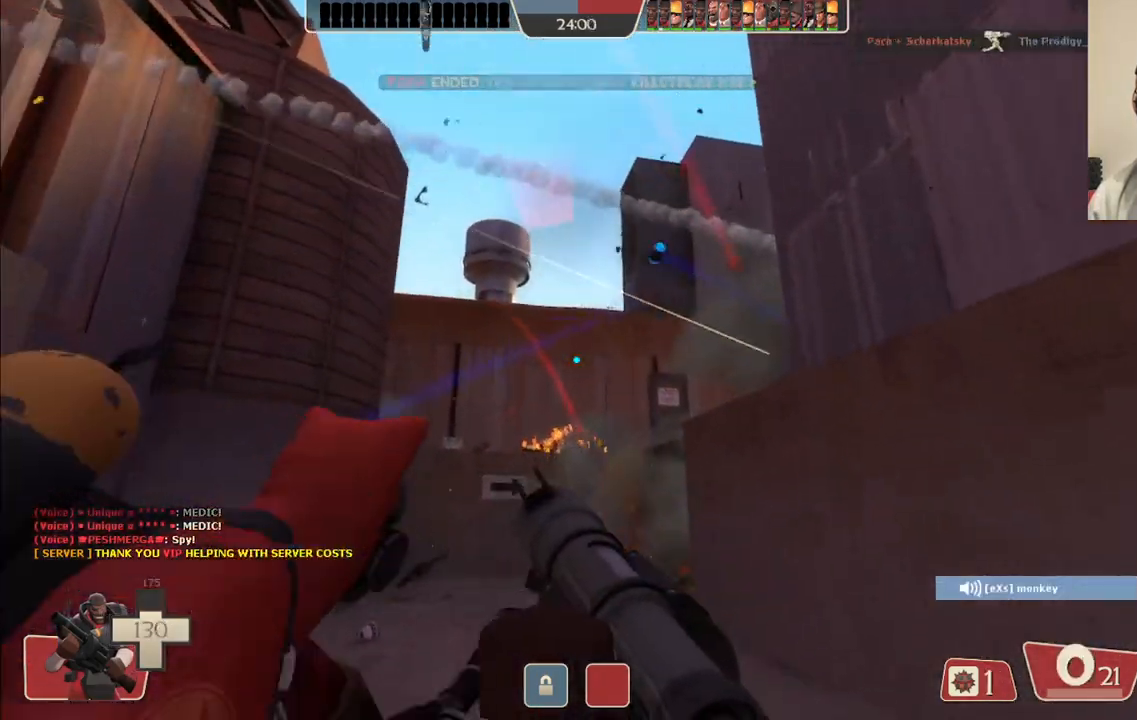
{"dt_ms": 500, "buttons": ["R2"], "left_stick": "down", "right_stick": "center"}